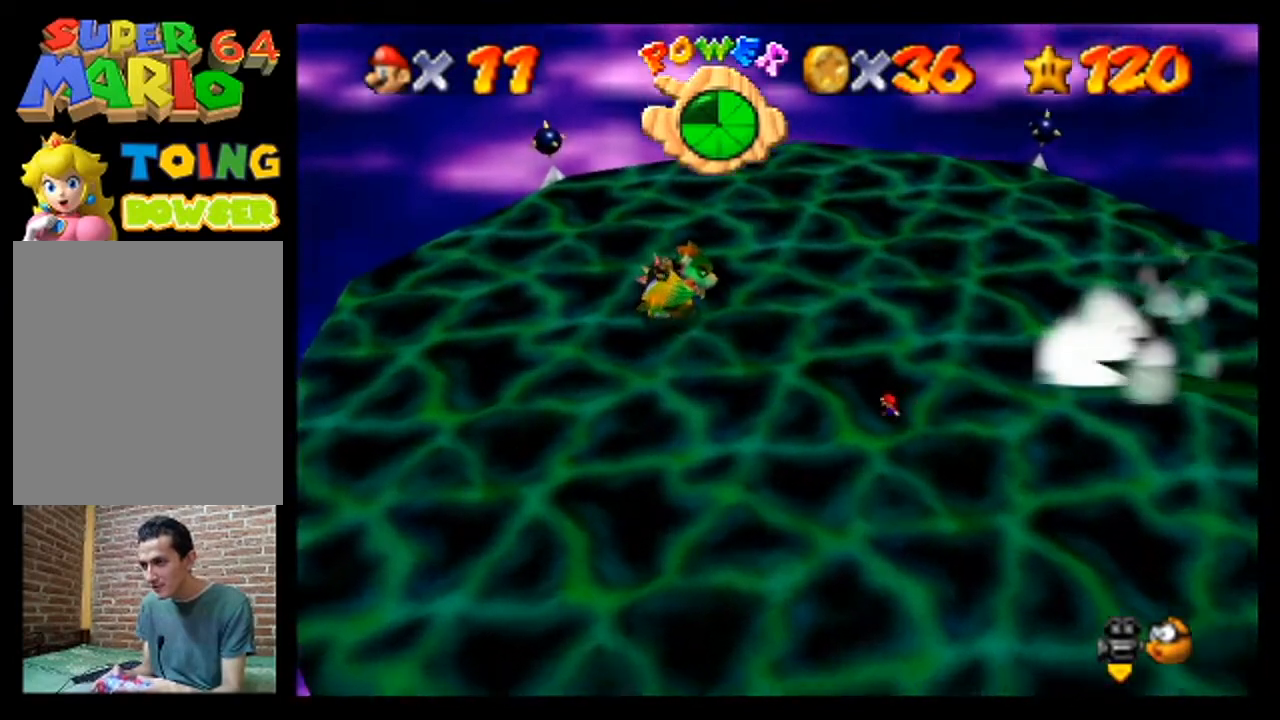
Gameplay with a controller (Nintendo layout); each line is a JSON object with the inputs held at the frame after it (dt_ms = milliseconds from this image to that frame). "events" lists button and stick changes between this image and that frame as [ms after this image, input, new state], when the widget could be followed in between. Not read: L3 R3 Z.
{"dt_ms": 500, "buttons": [], "left_stick": "left", "events": []}
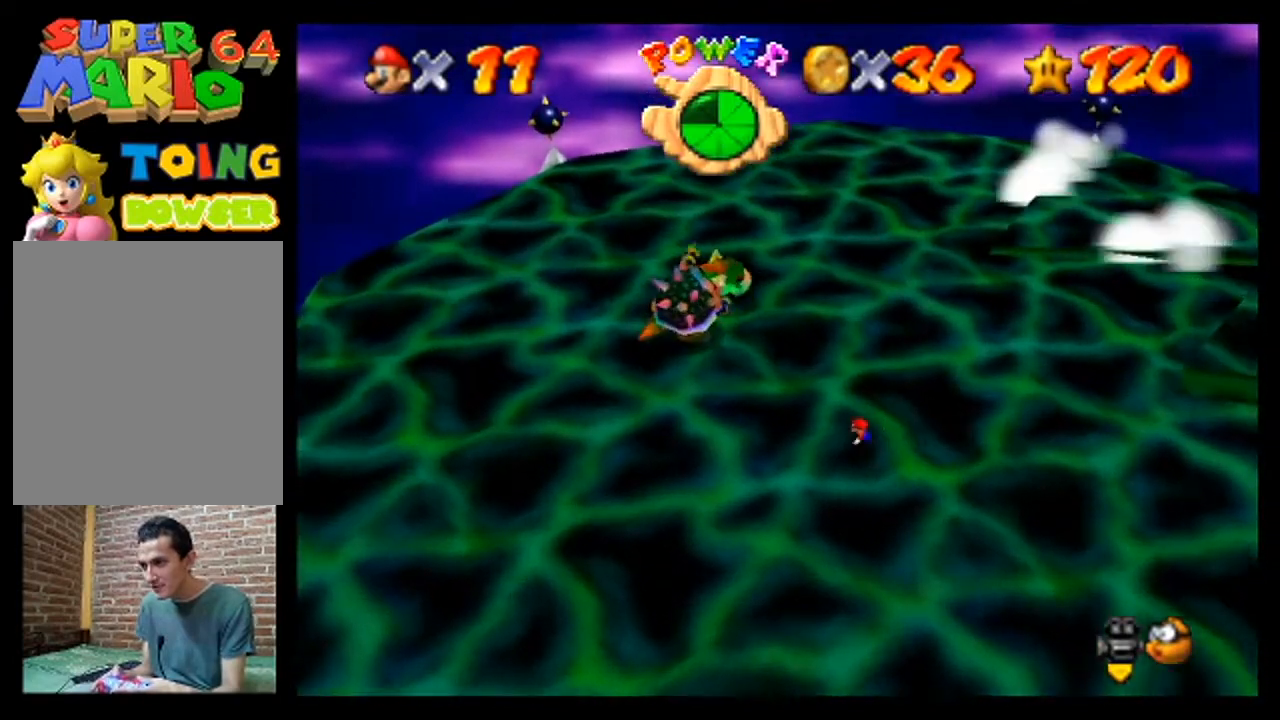
{"dt_ms": 500, "buttons": [], "left_stick": "left", "events": []}
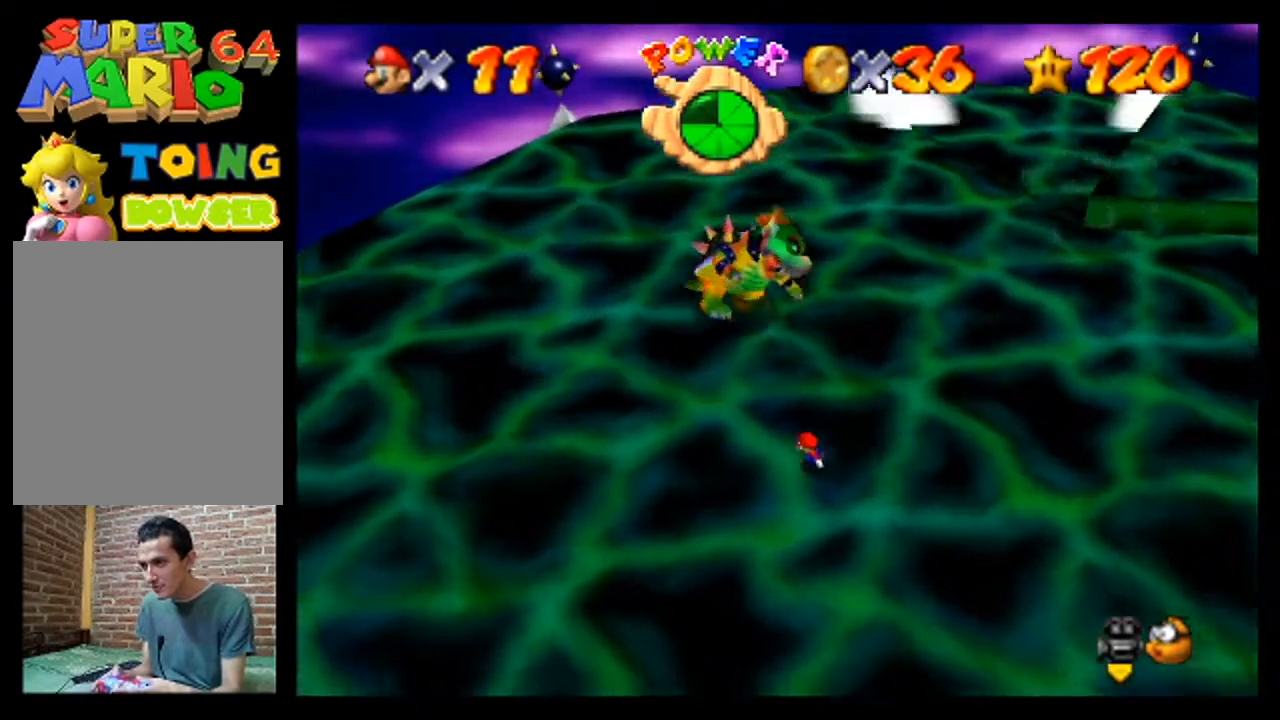
{"dt_ms": 500, "buttons": [], "left_stick": "up", "events": [[367, "left_stick", "up-left"], [500, "left_stick", "up"]]}
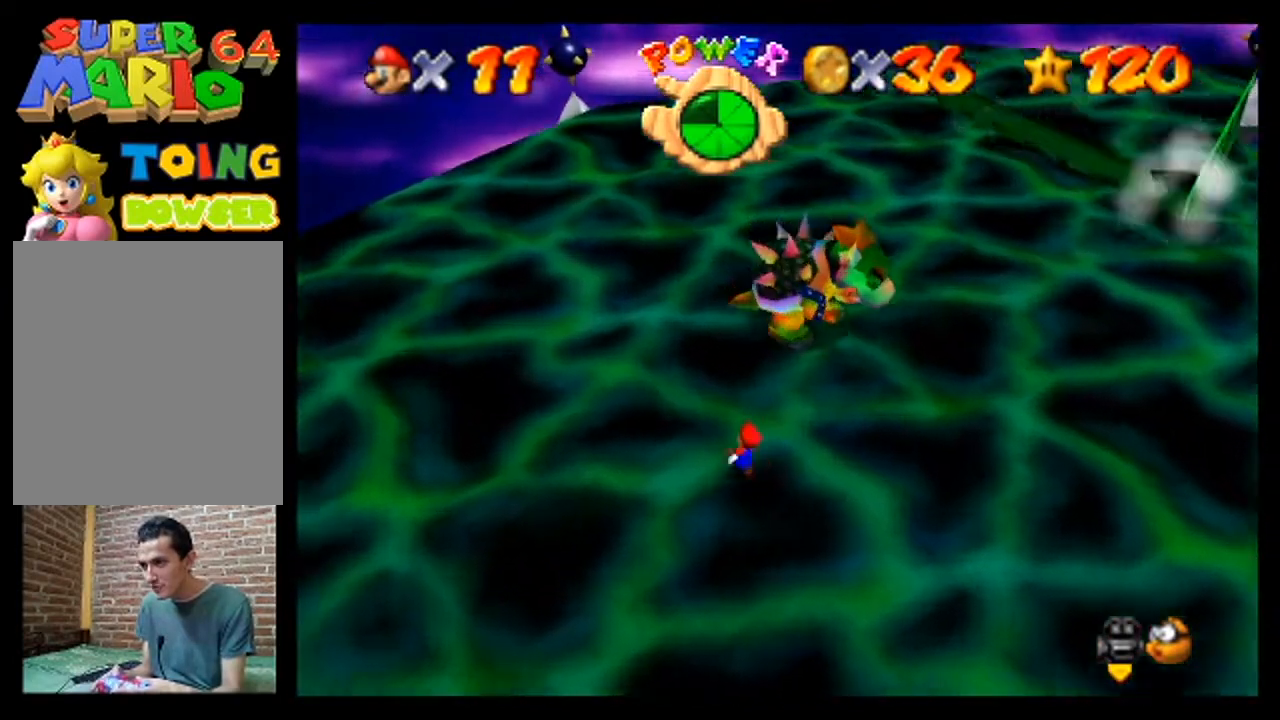
{"dt_ms": 500, "buttons": [], "left_stick": "center", "events": [[333, "left_stick", "center"]]}
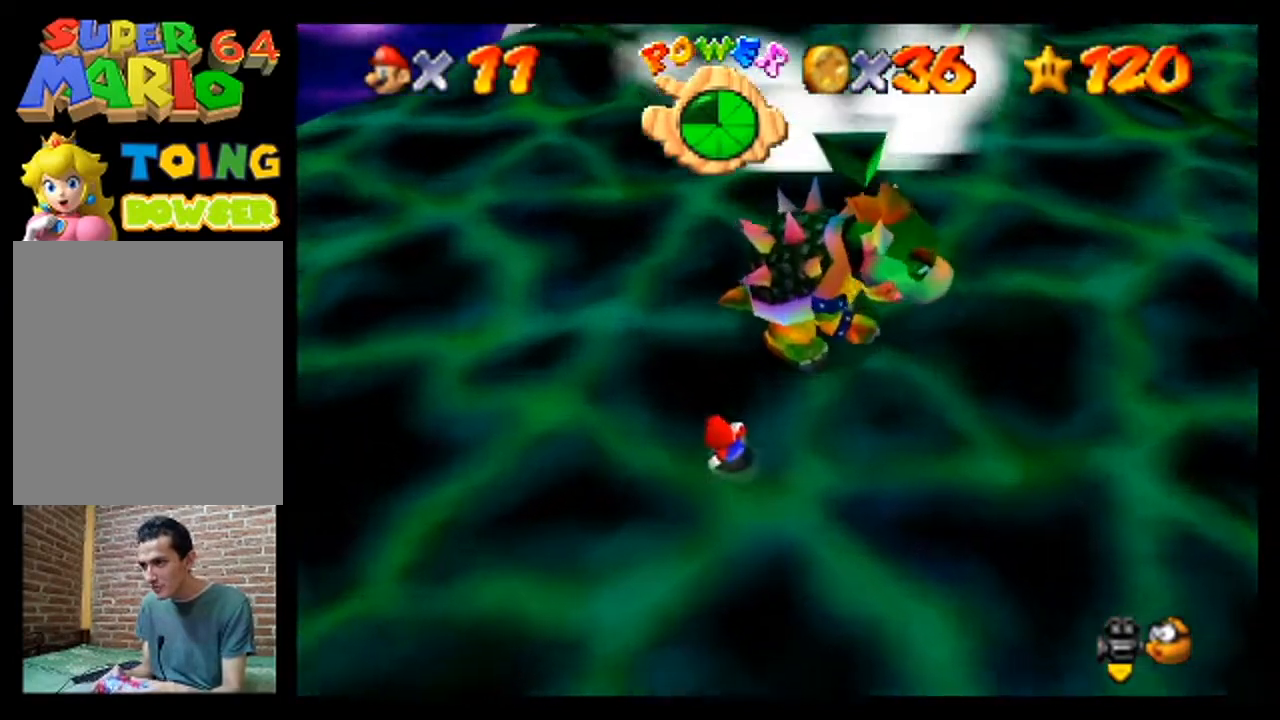
{"dt_ms": 500, "buttons": [], "left_stick": "center", "events": [[67, "left_stick", "up"], [333, "left_stick", "center"]]}
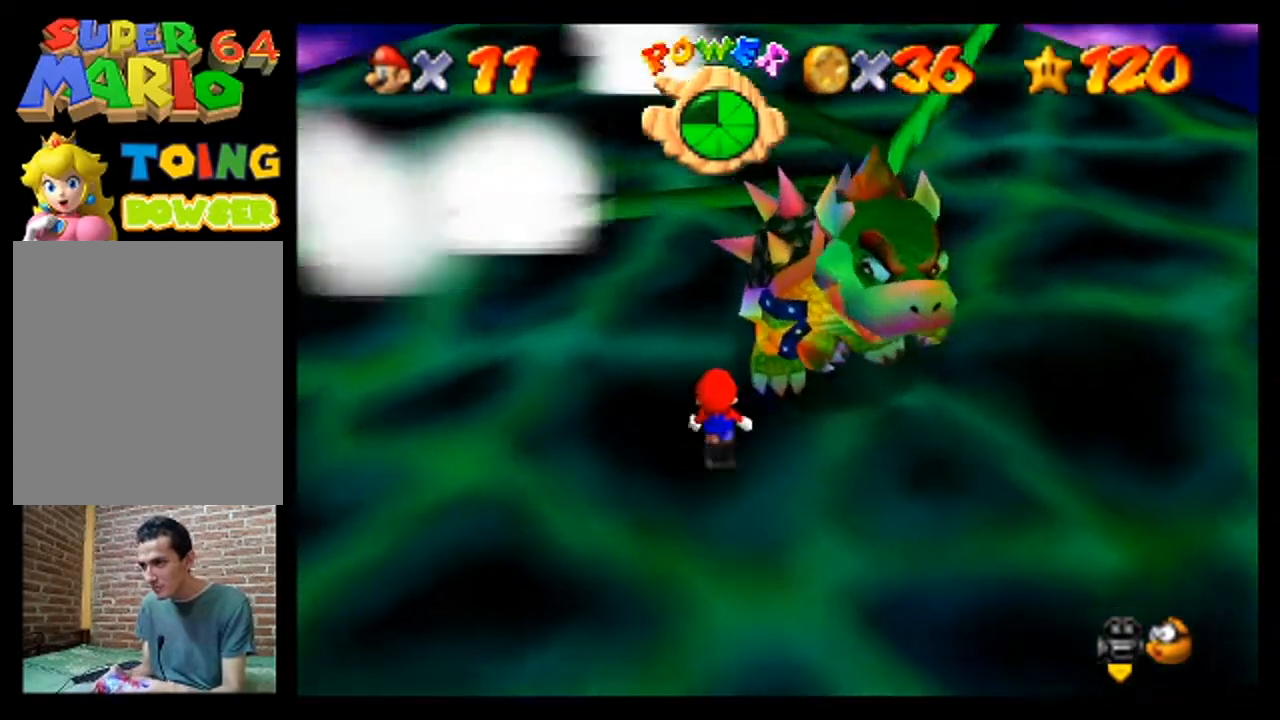
{"dt_ms": 500, "buttons": [], "left_stick": "down", "events": [[400, "left_stick", "down"]]}
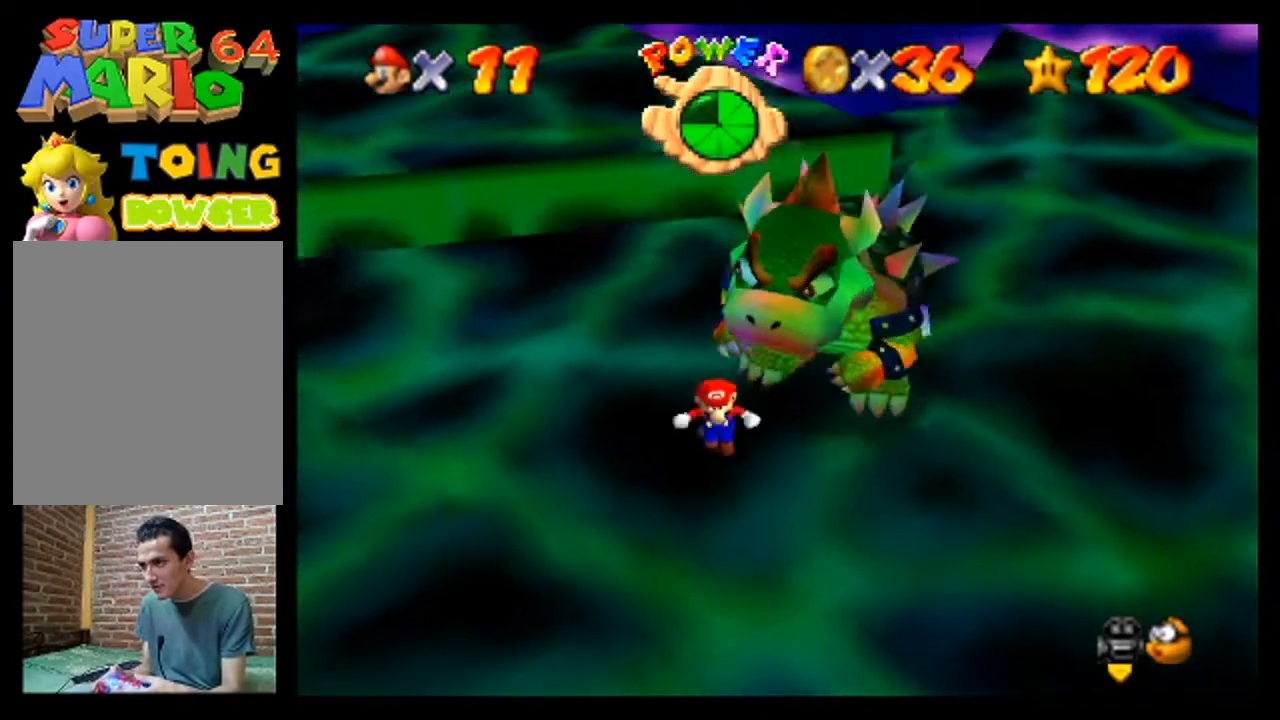
{"dt_ms": 500, "buttons": [], "left_stick": "right", "events": [[333, "left_stick", "down-right"], [467, "left_stick", "right"]]}
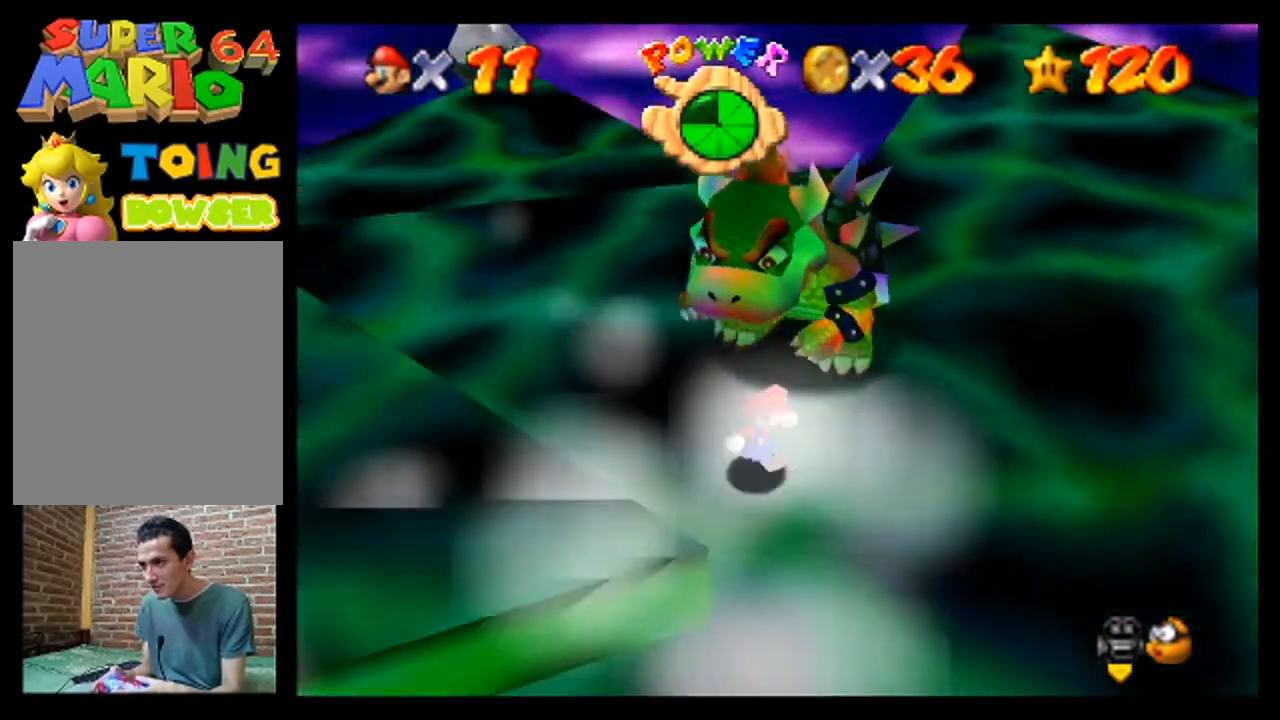
{"dt_ms": 500, "buttons": [], "left_stick": "up-right", "events": [[400, "left_stick", "up-right"]]}
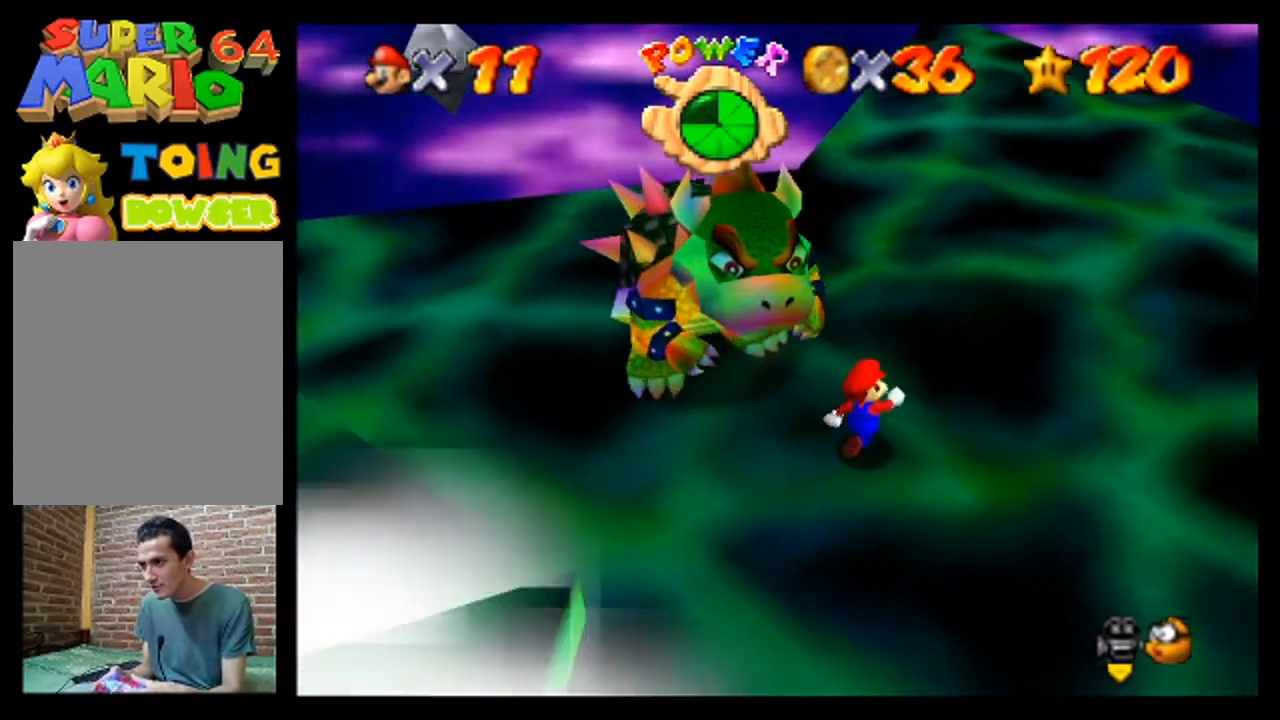
{"dt_ms": 500, "buttons": [], "left_stick": "up", "events": [[100, "left_stick", "center"], [233, "left_stick", "up"]]}
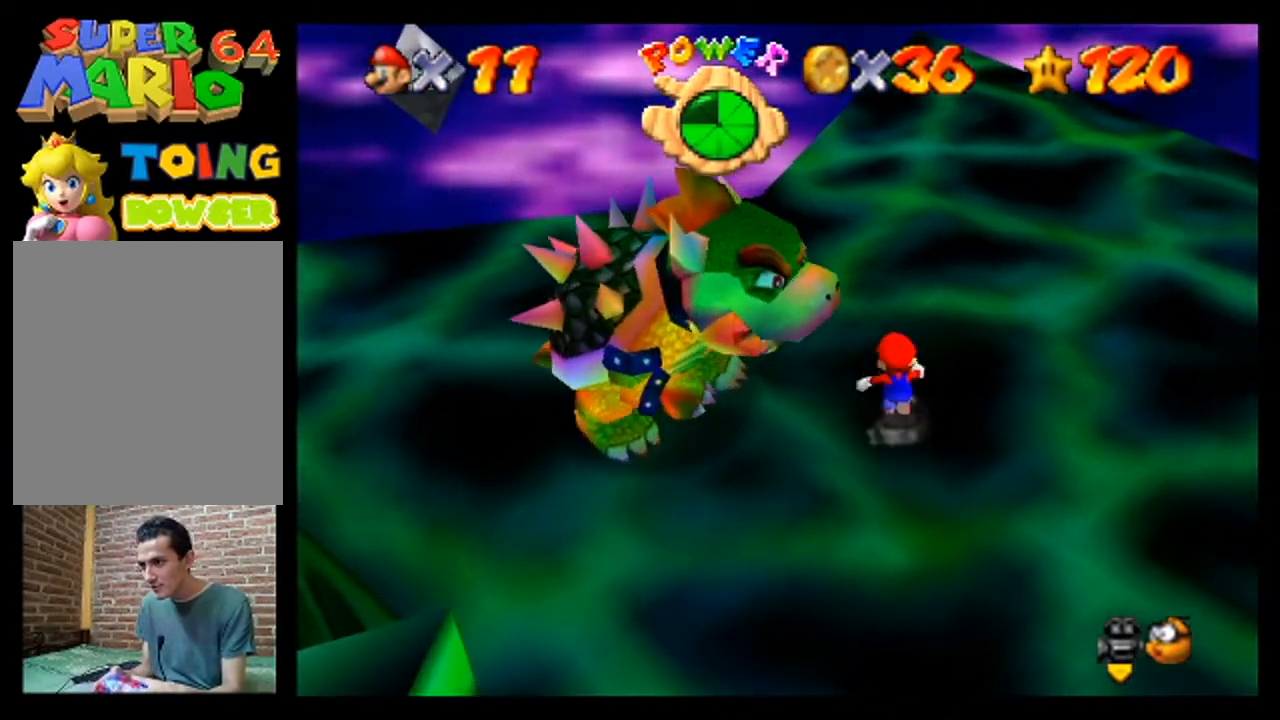
{"dt_ms": 500, "buttons": [], "left_stick": "left", "events": [[333, "left_stick", "up-left"], [500, "left_stick", "left"]]}
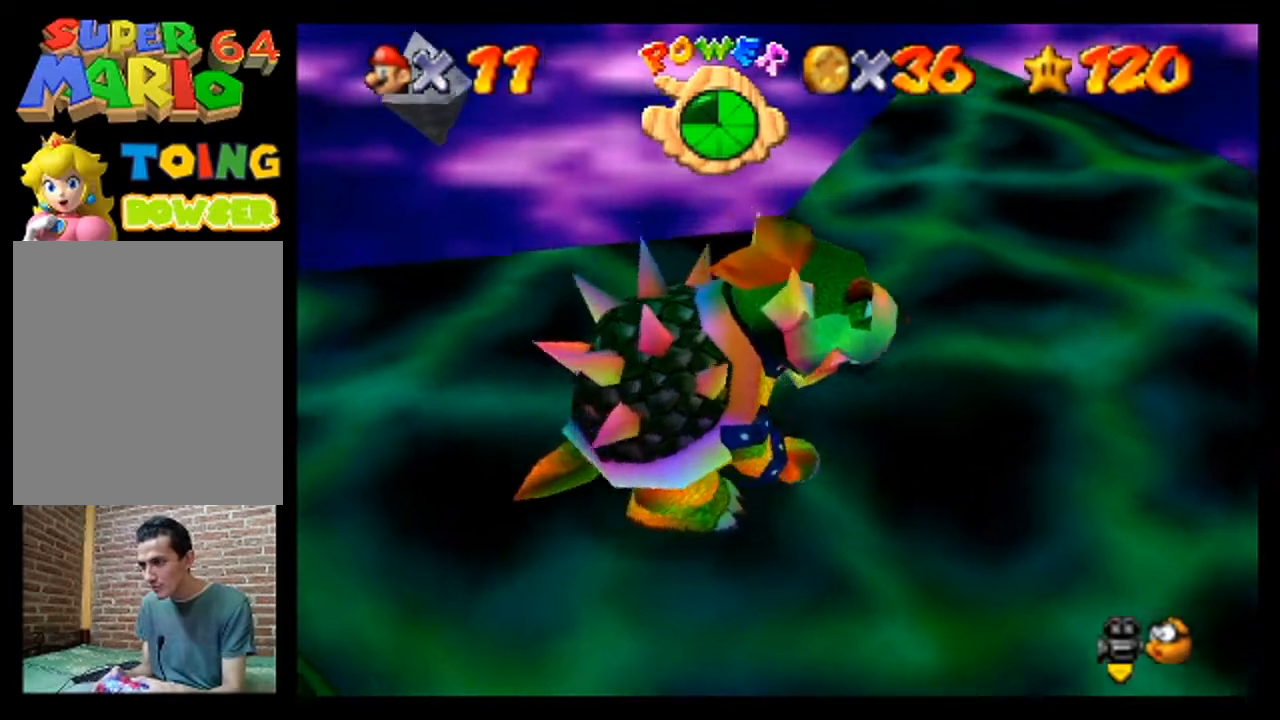
{"dt_ms": 1000, "buttons": [], "left_stick": "down-right", "events": [[600, "left_stick", "down-left"], [767, "left_stick", "down"], [967, "left_stick", "down-right"]]}
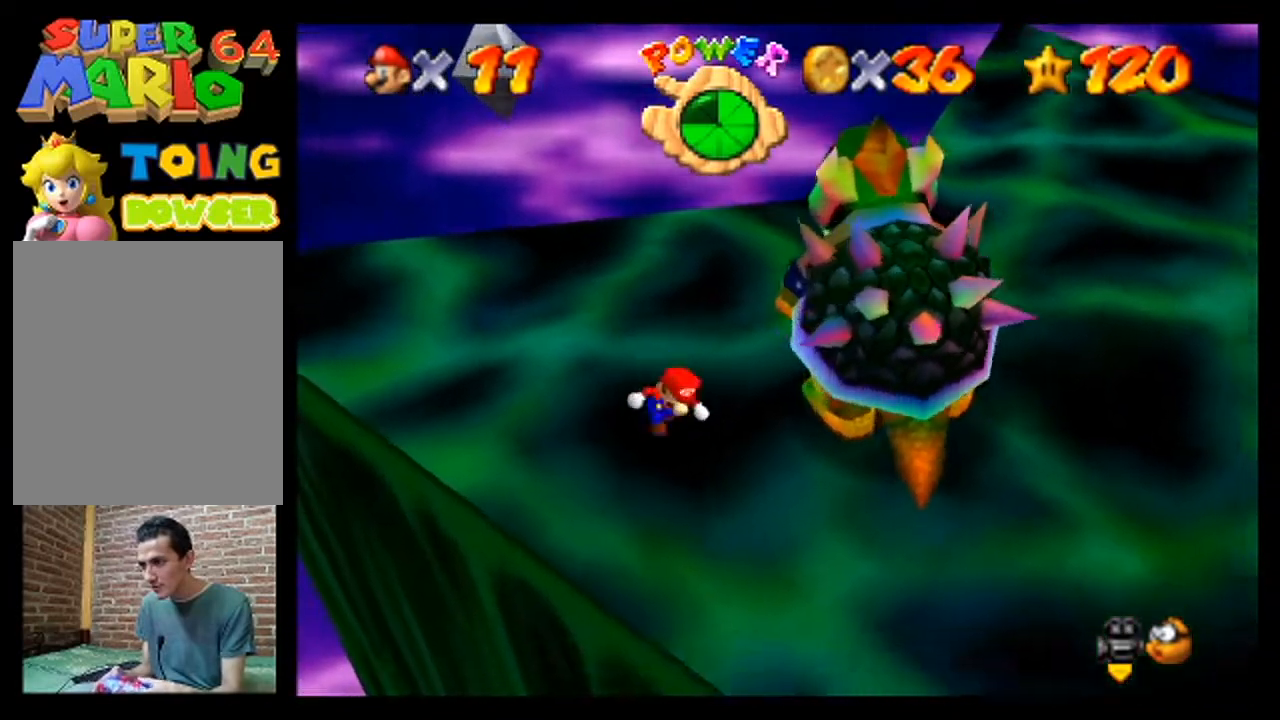
{"dt_ms": 500, "buttons": [], "left_stick": "right", "events": [[467, "left_stick", "right"]]}
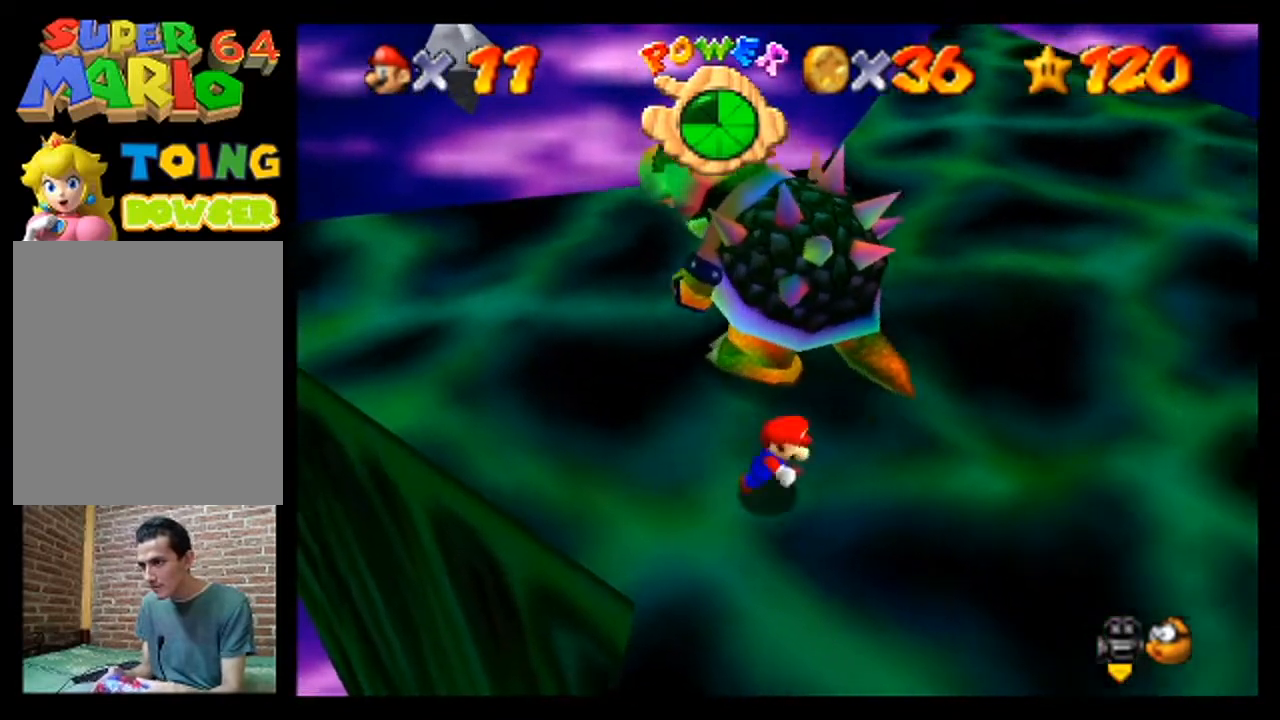
{"dt_ms": 500, "buttons": [], "left_stick": "center", "events": [[100, "left_stick", "up-right"], [233, "left_stick", "up"], [500, "left_stick", "center"]]}
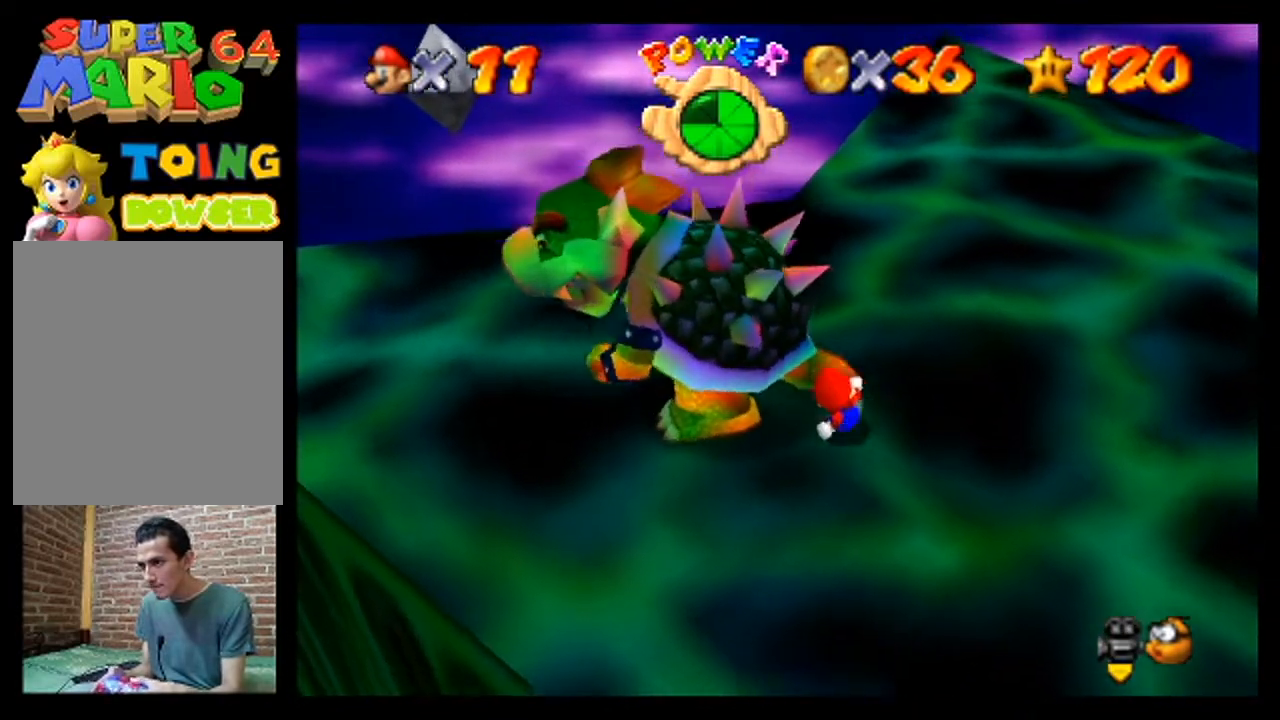
{"dt_ms": 500, "buttons": [], "left_stick": "center", "events": [[133, "left_stick", "left"], [233, "B", "down"], [300, "left_stick", "center"], [367, "B", "up"]]}
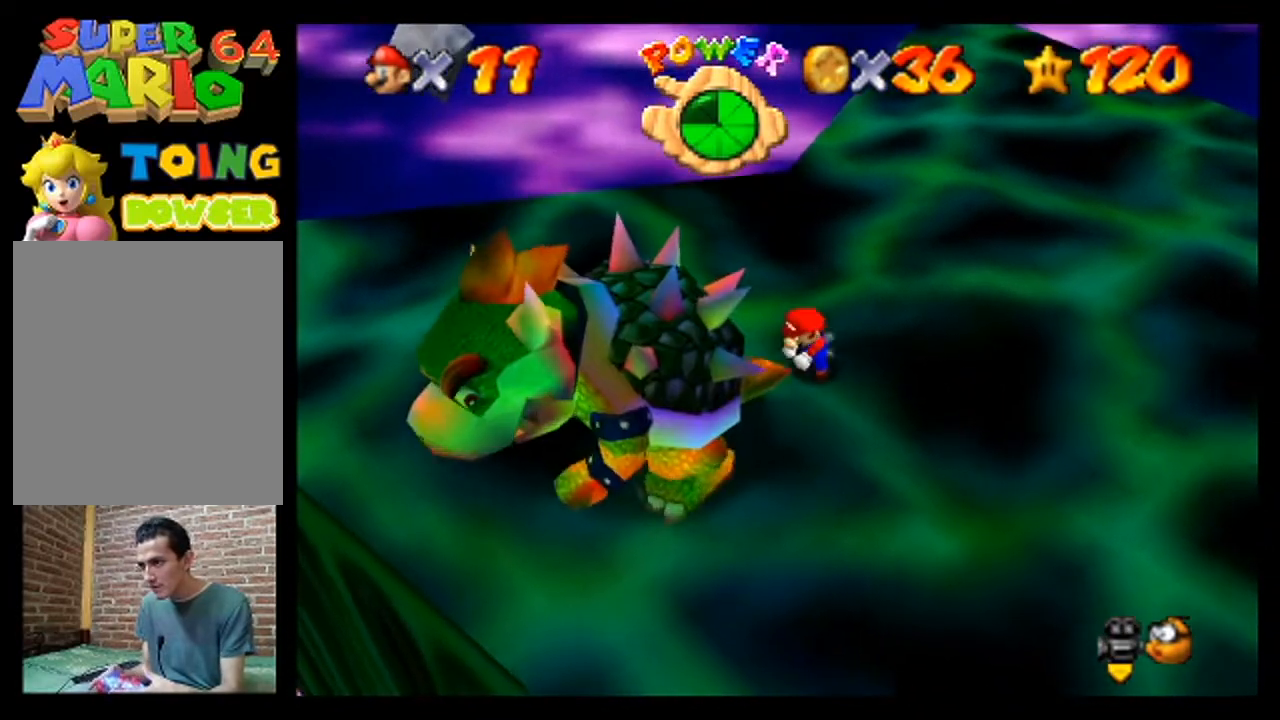
{"dt_ms": 500, "buttons": [], "left_stick": "center", "events": [[300, "C_RIGHT", "down"], [467, "C_RIGHT", "up"]]}
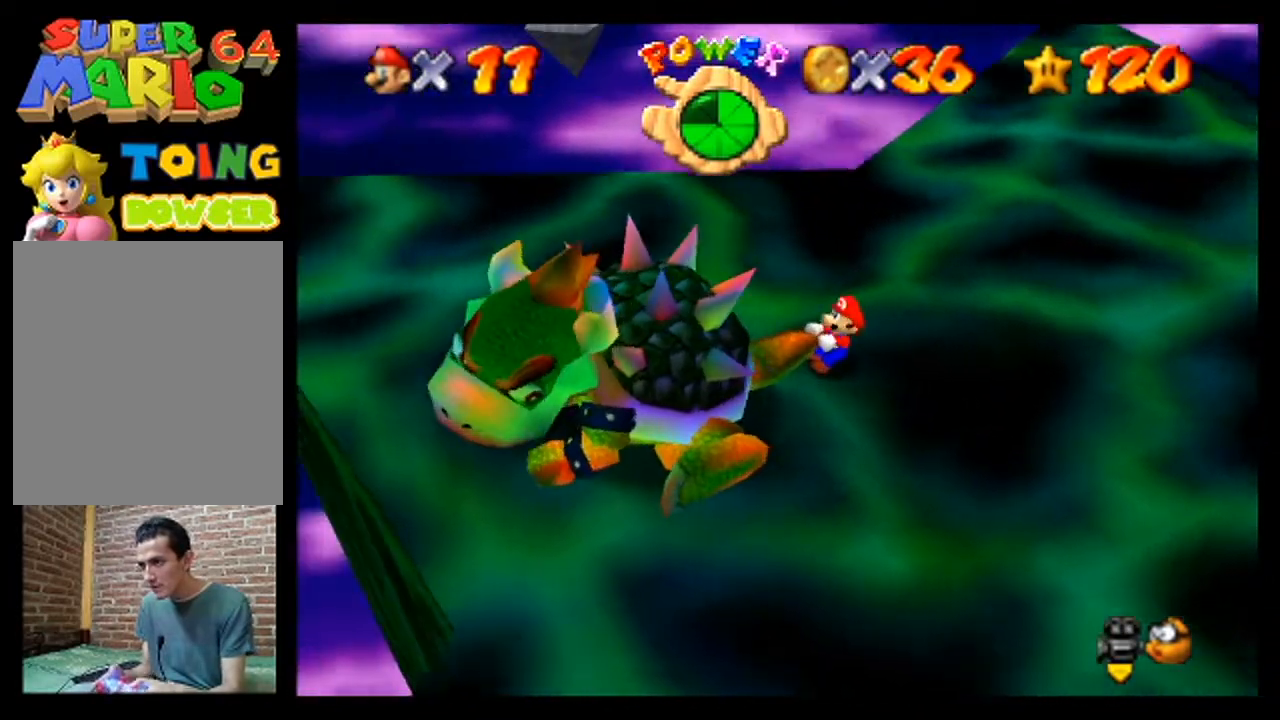
{"dt_ms": 500, "buttons": [], "left_stick": "center", "events": []}
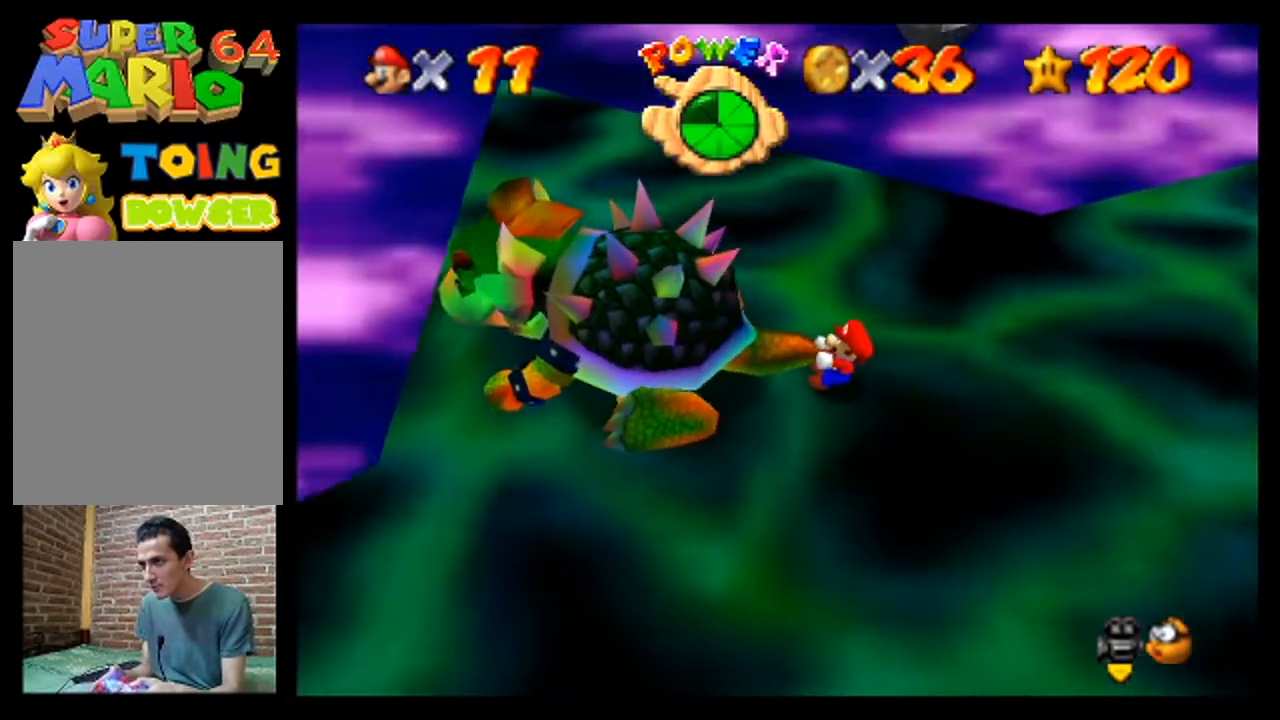
{"dt_ms": 500, "buttons": ["C_UP"], "left_stick": "center", "events": [[467, "C_UP", "down"]]}
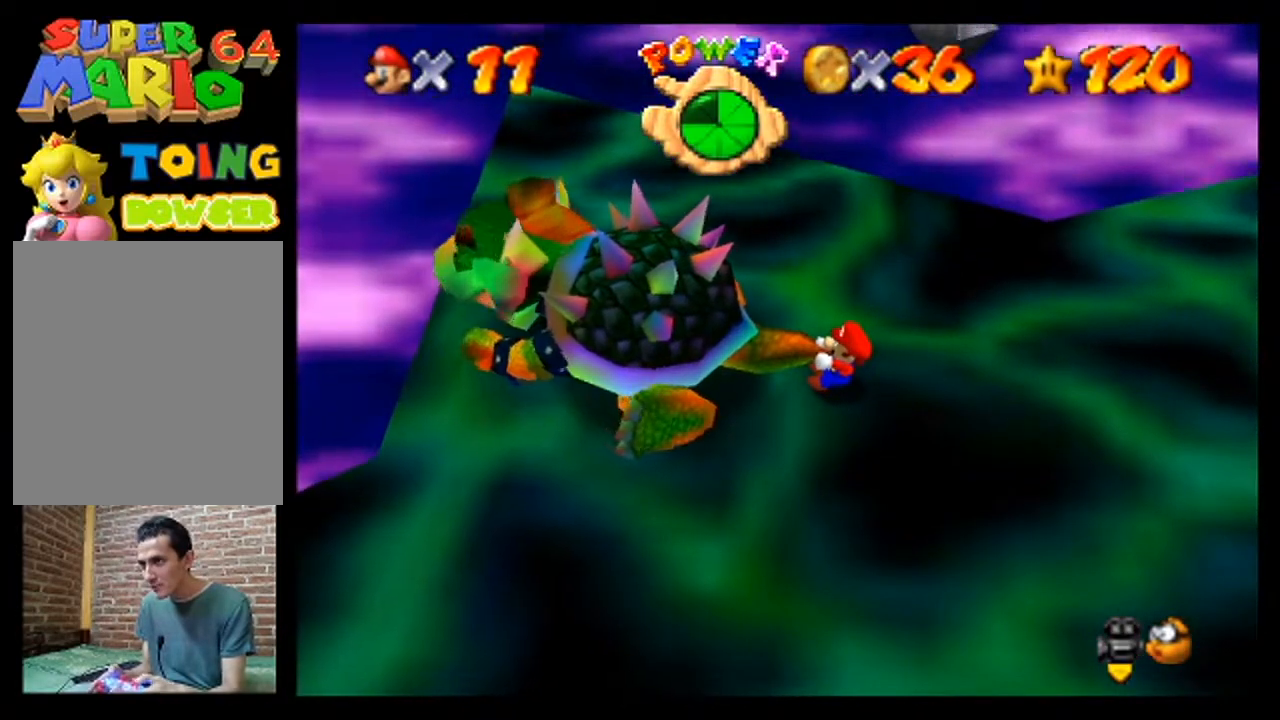
{"dt_ms": 500, "buttons": ["C_DOWN"], "left_stick": "center", "events": [[100, "C_UP", "up"], [500, "C_DOWN", "down"]]}
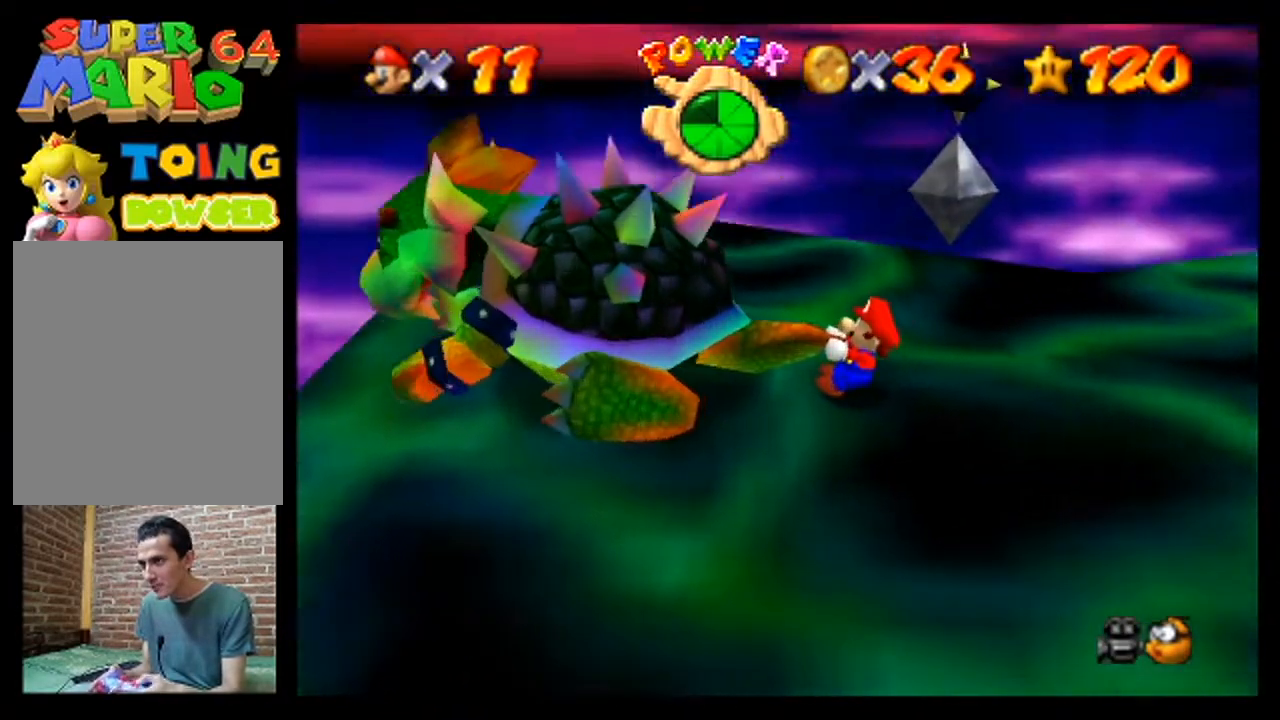
{"dt_ms": 500, "buttons": [], "left_stick": "down-left", "events": [[100, "C_DOWN", "up"], [333, "left_stick", "down"], [433, "left_stick", "down-left"]]}
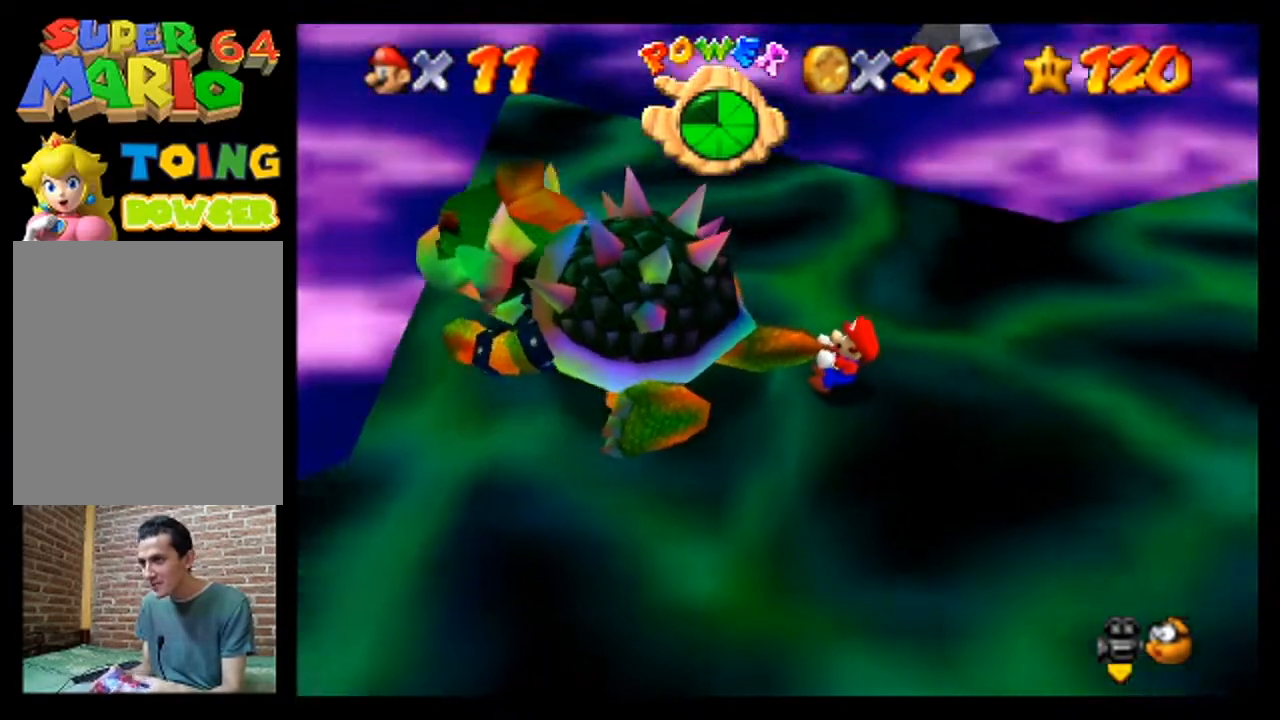
{"dt_ms": 500, "buttons": [], "left_stick": "up-right", "events": [[33, "left_stick", "up"], [133, "left_stick", "up-right"], [233, "left_stick", "down"], [467, "left_stick", "up-right"]]}
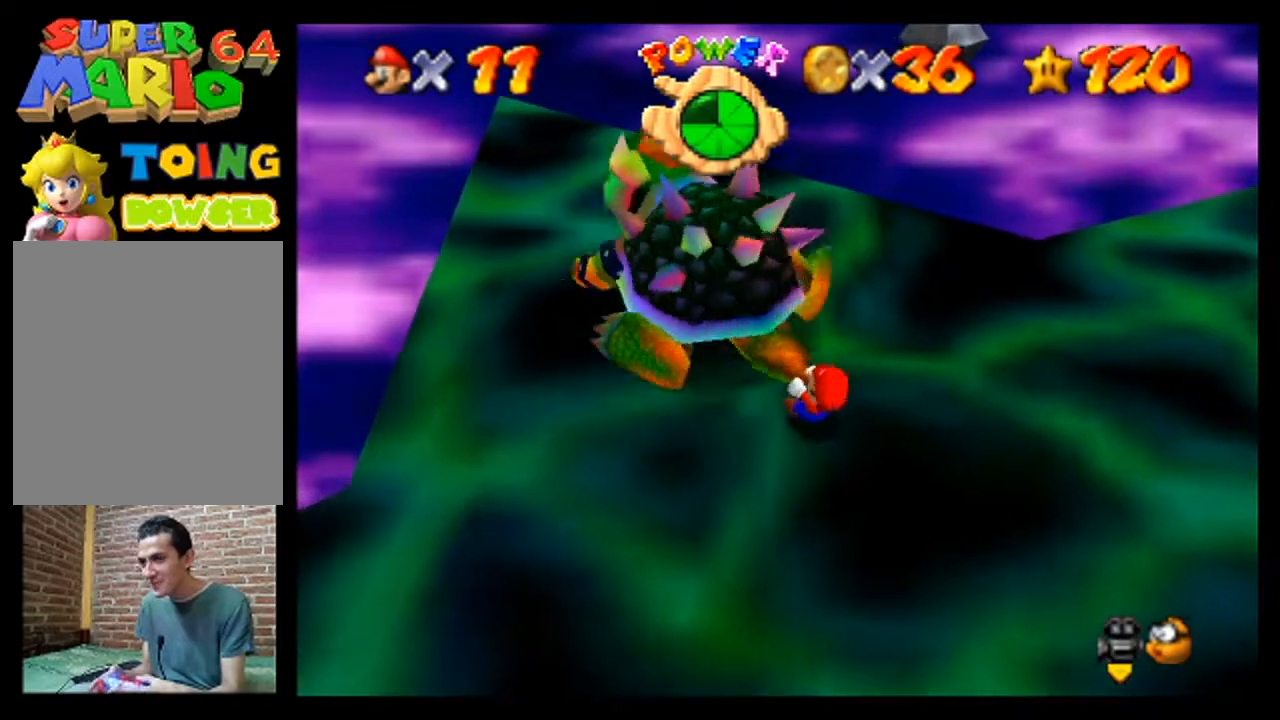
{"dt_ms": 500, "buttons": [], "left_stick": "right", "events": [[133, "left_stick", "down-right"], [233, "left_stick", "down-left"], [300, "left_stick", "up-left"], [433, "left_stick", "up-right"], [500, "left_stick", "right"]]}
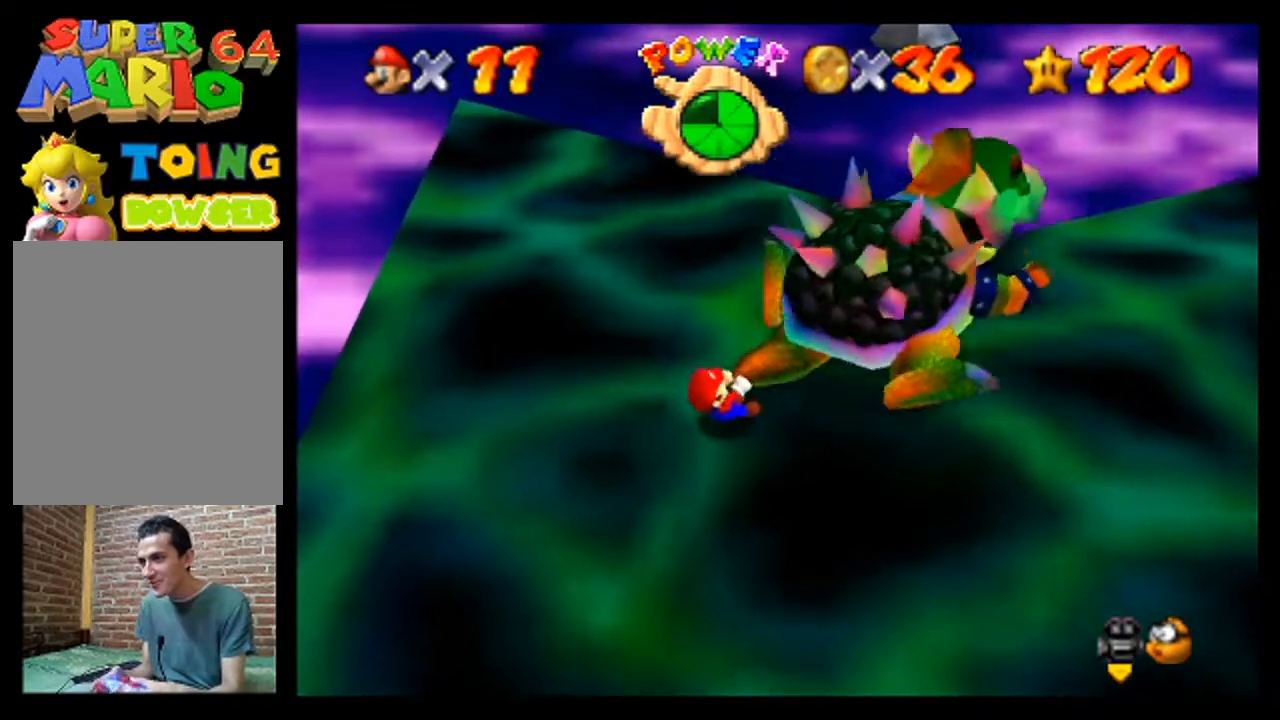
{"dt_ms": 500, "buttons": [], "left_stick": "down", "events": [[100, "left_stick", "down"], [200, "left_stick", "left"], [267, "left_stick", "up"], [333, "left_stick", "up-right"], [500, "left_stick", "down"]]}
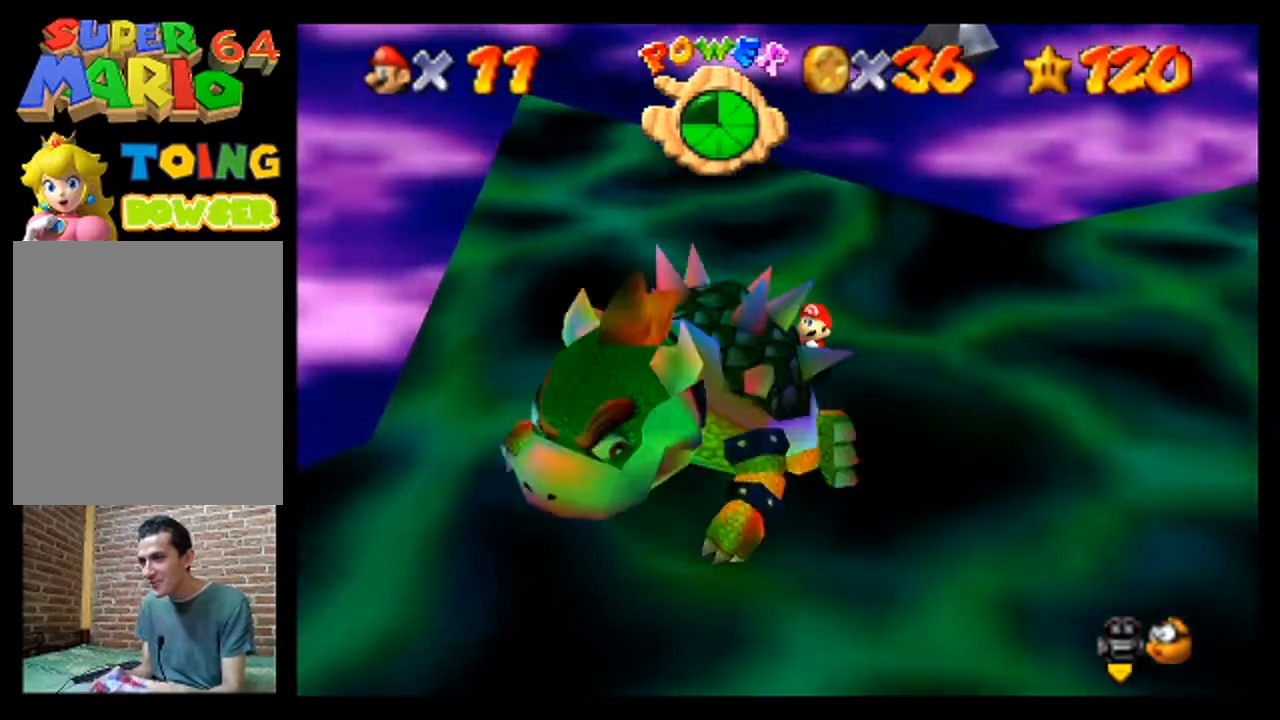
{"dt_ms": 500, "buttons": [], "left_stick": "down", "events": [[67, "left_stick", "down-left"], [200, "left_stick", "up"], [333, "left_stick", "right"], [433, "left_stick", "down"]]}
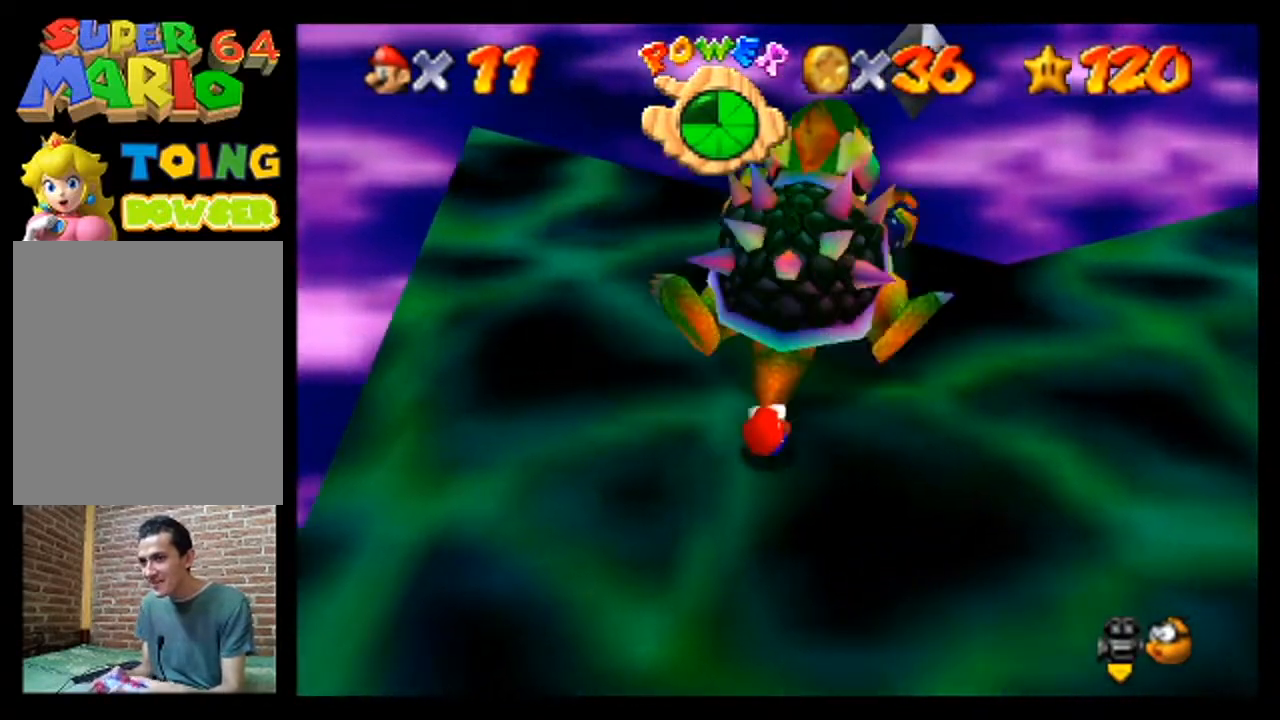
{"dt_ms": 500, "buttons": [], "left_stick": "left", "events": [[67, "left_stick", "left"], [133, "left_stick", "up"], [300, "left_stick", "right"], [433, "left_stick", "down"], [500, "left_stick", "left"]]}
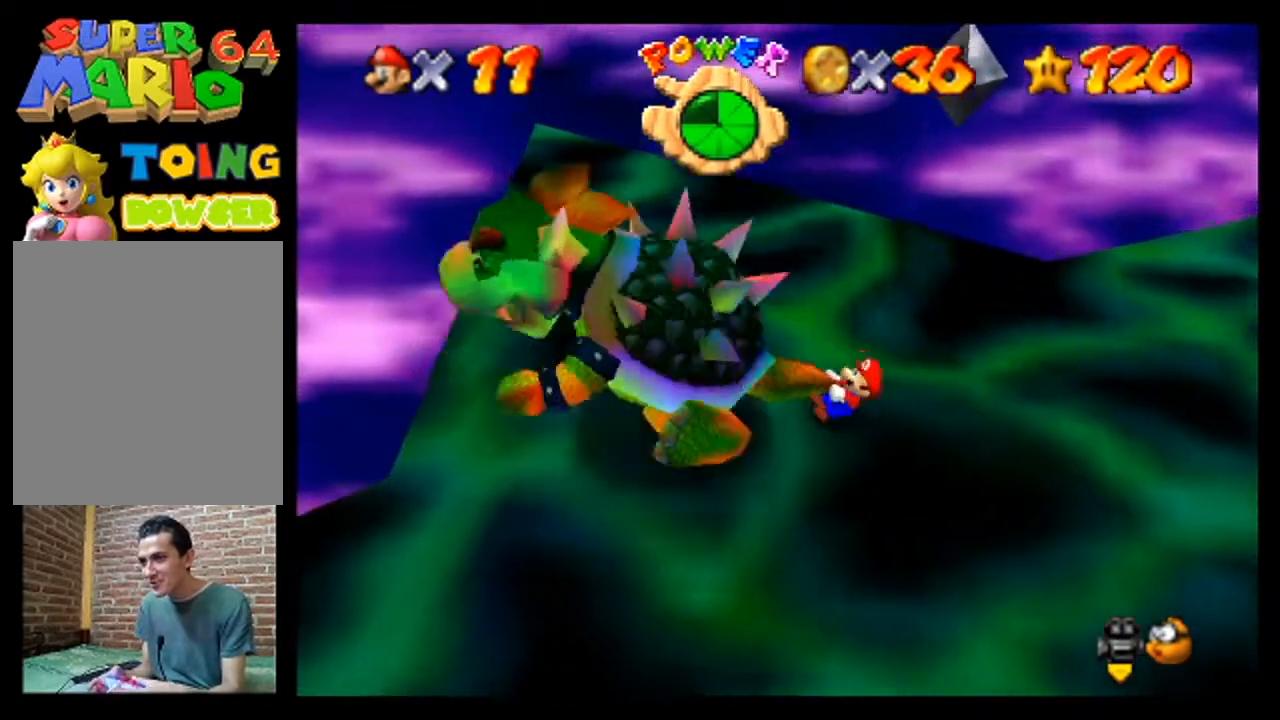
{"dt_ms": 500, "buttons": [], "left_stick": "center", "events": [[33, "left_stick", "up"], [133, "left_stick", "up-right"], [267, "left_stick", "right"], [367, "left_stick", "center"]]}
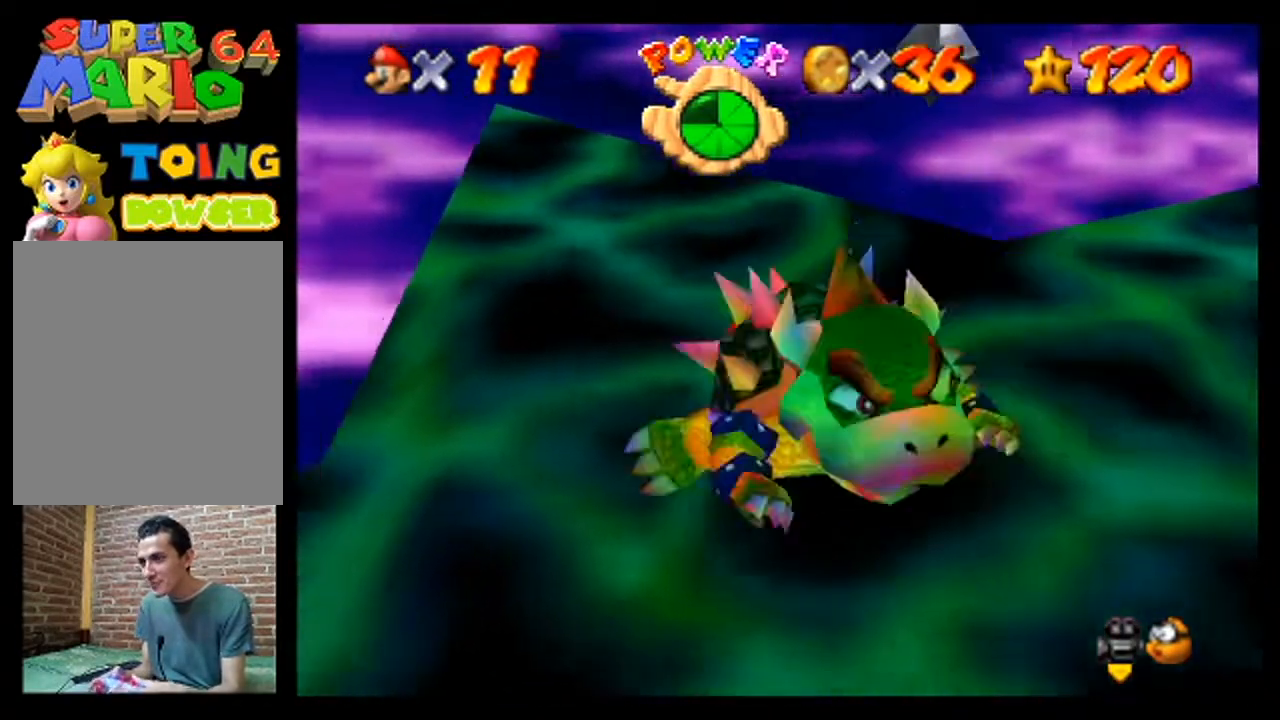
{"dt_ms": 500, "buttons": [], "left_stick": "down", "events": [[133, "left_stick", "down"], [267, "left_stick", "up"], [400, "left_stick", "right"], [467, "left_stick", "down"]]}
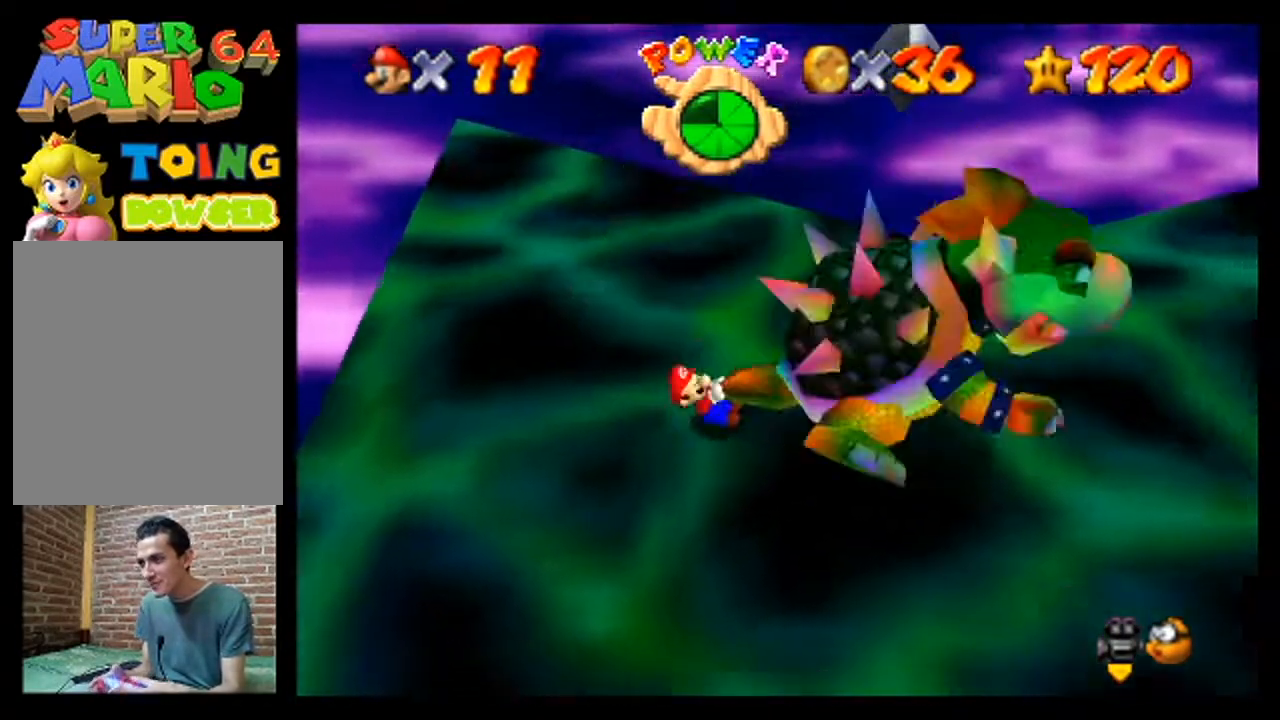
{"dt_ms": 500, "buttons": [], "left_stick": "left", "events": [[133, "left_stick", "up"], [233, "left_stick", "right"], [367, "left_stick", "down"], [500, "left_stick", "left"]]}
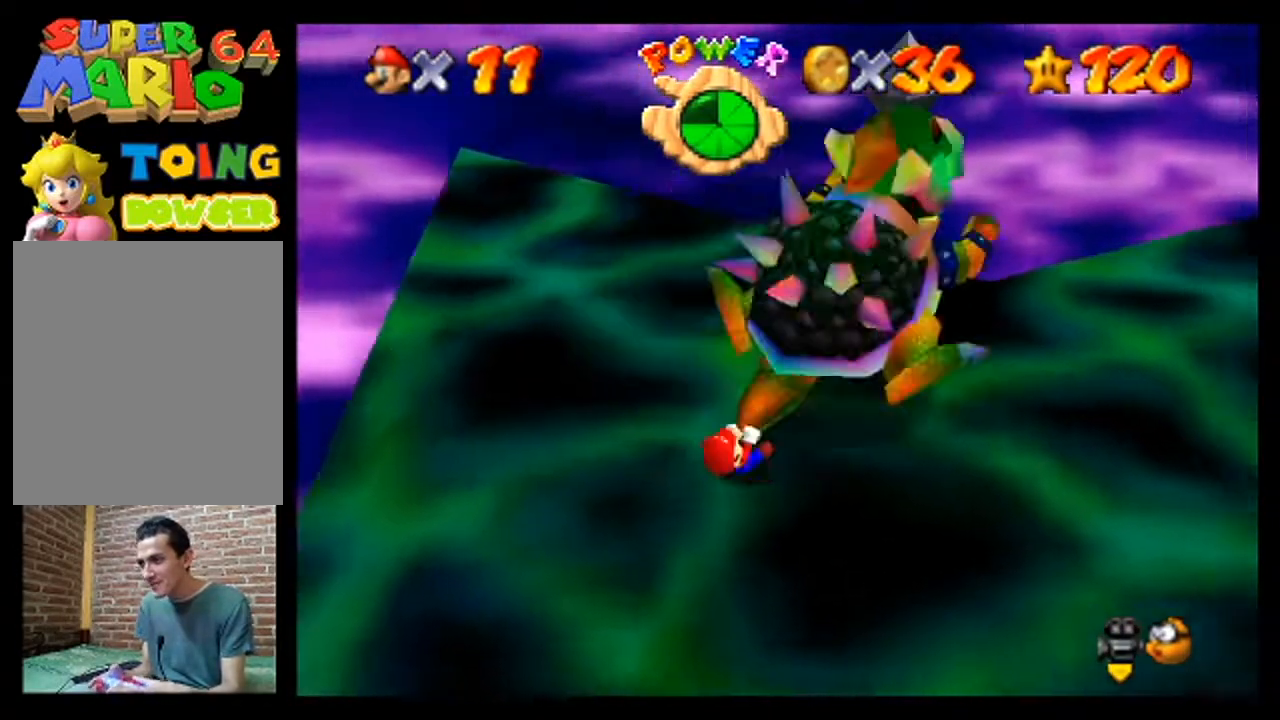
{"dt_ms": 500, "buttons": [], "left_stick": "up-left", "events": [[133, "left_stick", "up-right"], [267, "left_stick", "right"], [367, "left_stick", "left"], [500, "left_stick", "up-left"]]}